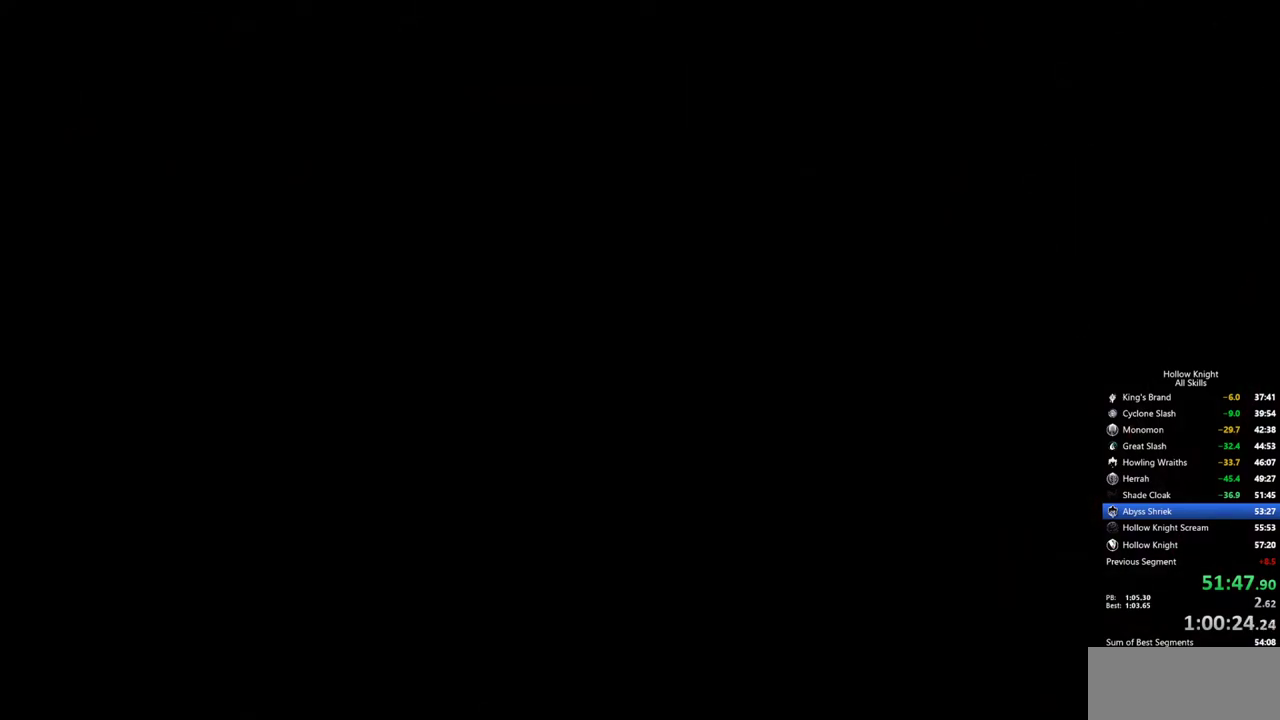
Gameplay with keyboard; each line is a JSON object with the keys held at the frame after it. "events" lists presses ("down") and releases ("up") of "cdash", "dash", "dnail", "down", "heal", "inv", "jump", "left", "nail", "right", "spell" and "up" between this image and that frame as [ms after this image, input, new state], when the widget could be followed in between. No other keys are recorded. Mouse input is not recorded. Key names are as the overlay labels them; some are game actions (e.g. jump) rather than physical keys.
{"keys": ["left"], "events": [[17, "dnail", "down"], [67, "left", "up"], [100, "dnail", "up"], [150, "dnail", "down"], [150, "left", "down"], [250, "dnail", "up"], [250, "left", "up"], [300, "dnail", "down"], [300, "left", "down"], [334, "dnail", "up"], [384, "dnail", "down"], [384, "left", "up"], [484, "dnail", "up"], [484, "left", "down"]]}
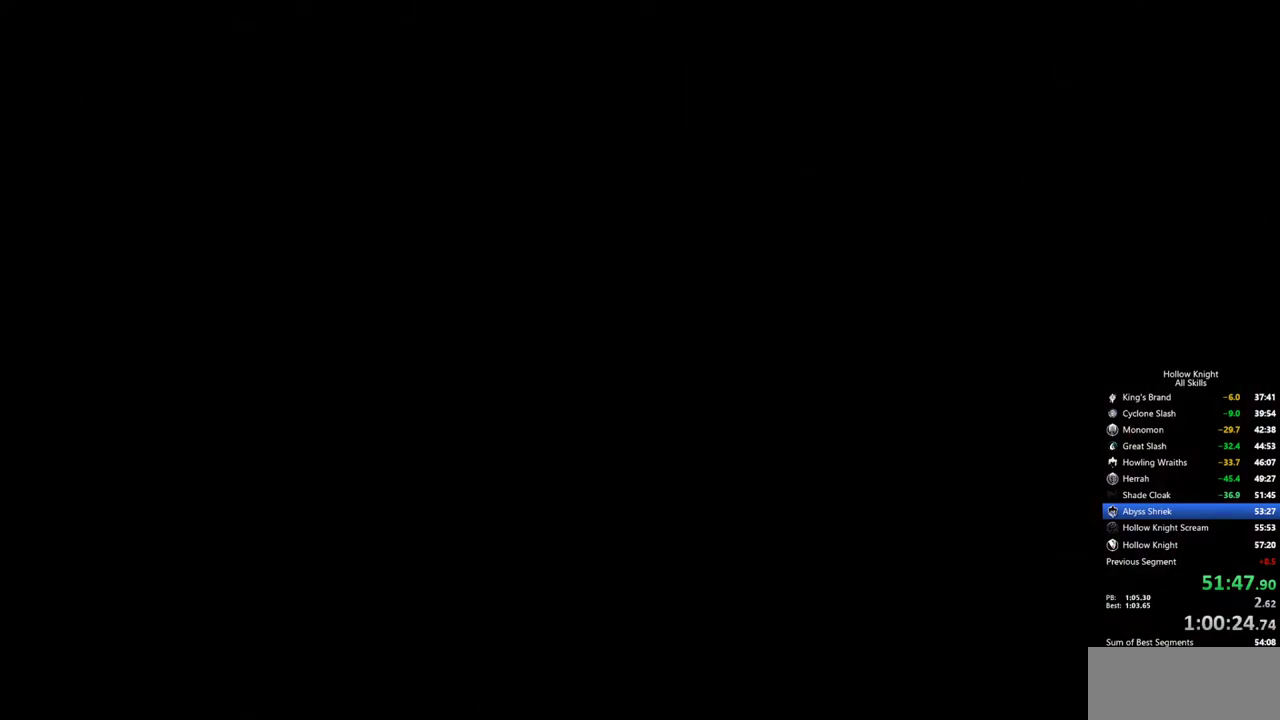
{"keys": ["left"], "events": [[34, "dnail", "down"], [117, "dnail", "up"], [117, "left", "up"], [167, "dnail", "down"], [217, "dnail", "up"], [217, "left", "down"], [317, "dnail", "down"], [350, "dnail", "up"], [350, "left", "up"], [400, "dnail", "down"], [500, "dnail", "up"], [500, "left", "down"]]}
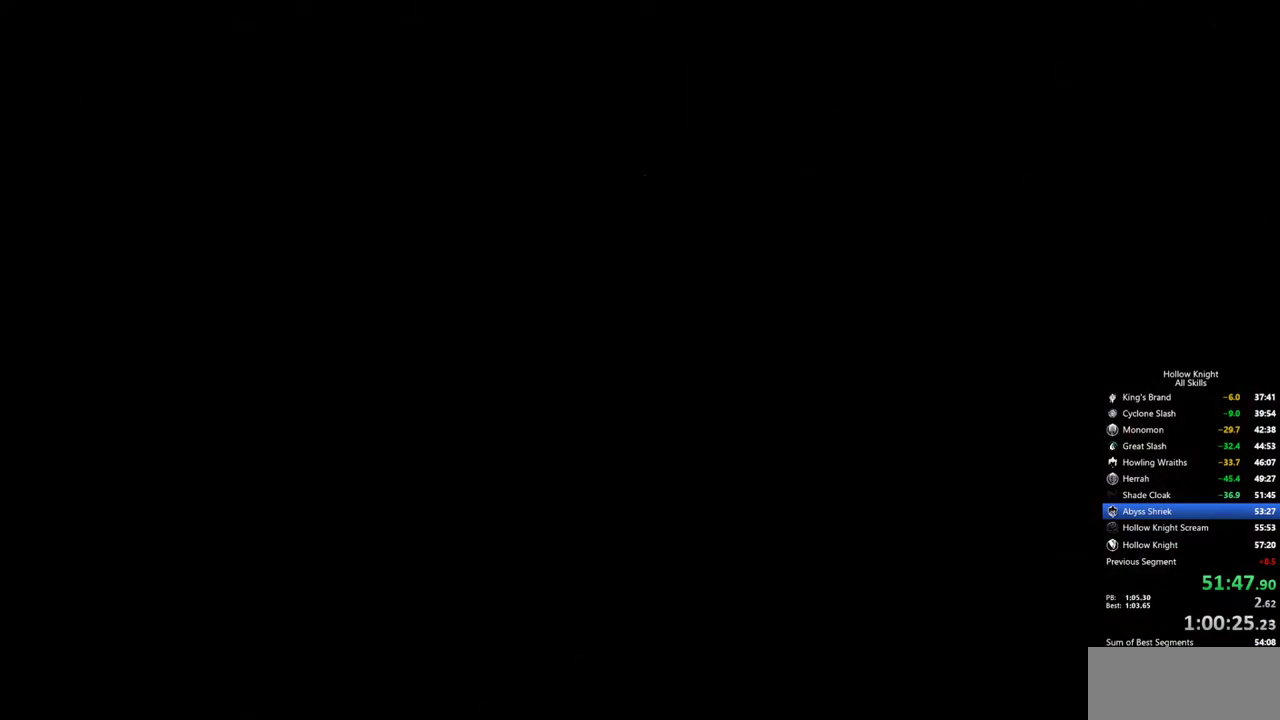
{"keys": ["dash", "left"], "events": [[50, "dnail", "down"], [100, "dnail", "up"], [134, "dnail", "down"], [234, "dnail", "up"], [234, "left", "up"], [284, "left", "down"], [334, "dash", "down"], [417, "dash", "up"], [467, "dash", "down"]]}
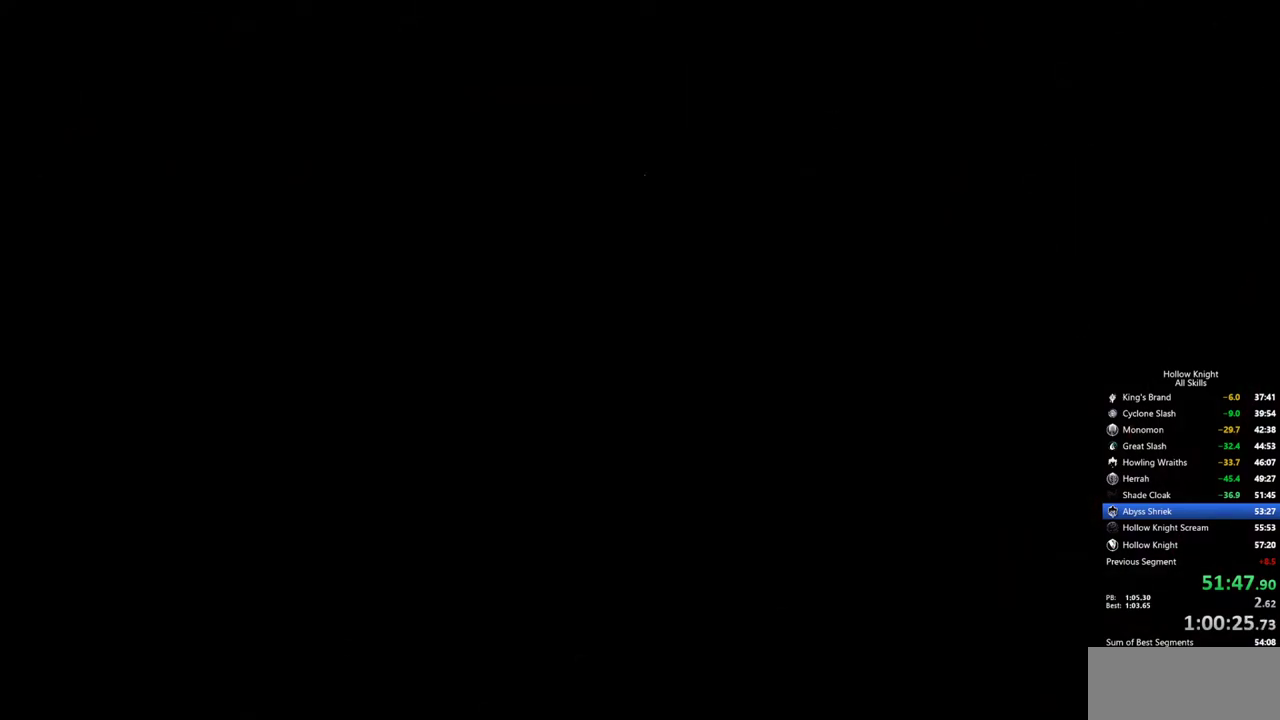
{"keys": ["left"], "events": [[17, "dash", "up"], [100, "dash", "down"], [150, "dash", "up"], [250, "dash", "down"], [300, "dash", "up"], [384, "dash", "down"], [484, "dash", "up"]]}
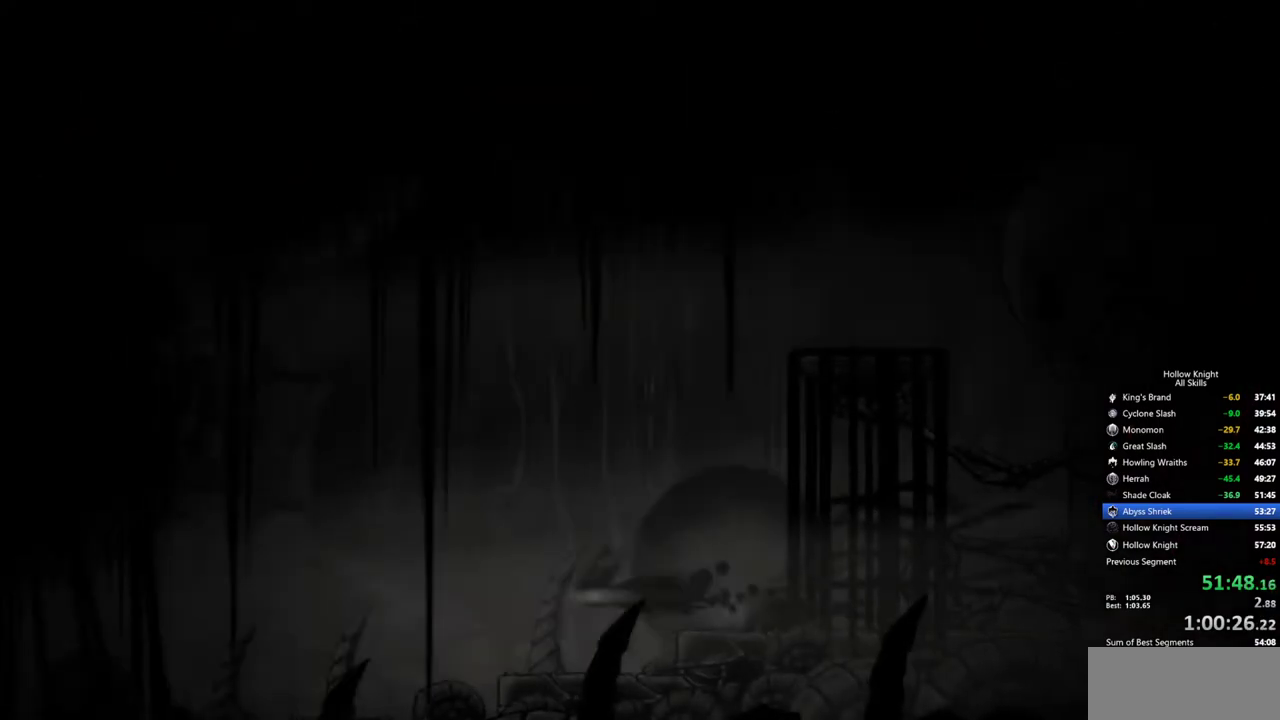
{"keys": ["left"], "events": [[67, "dash", "down"], [167, "dash", "up"], [217, "left", "up"], [350, "left", "down"]]}
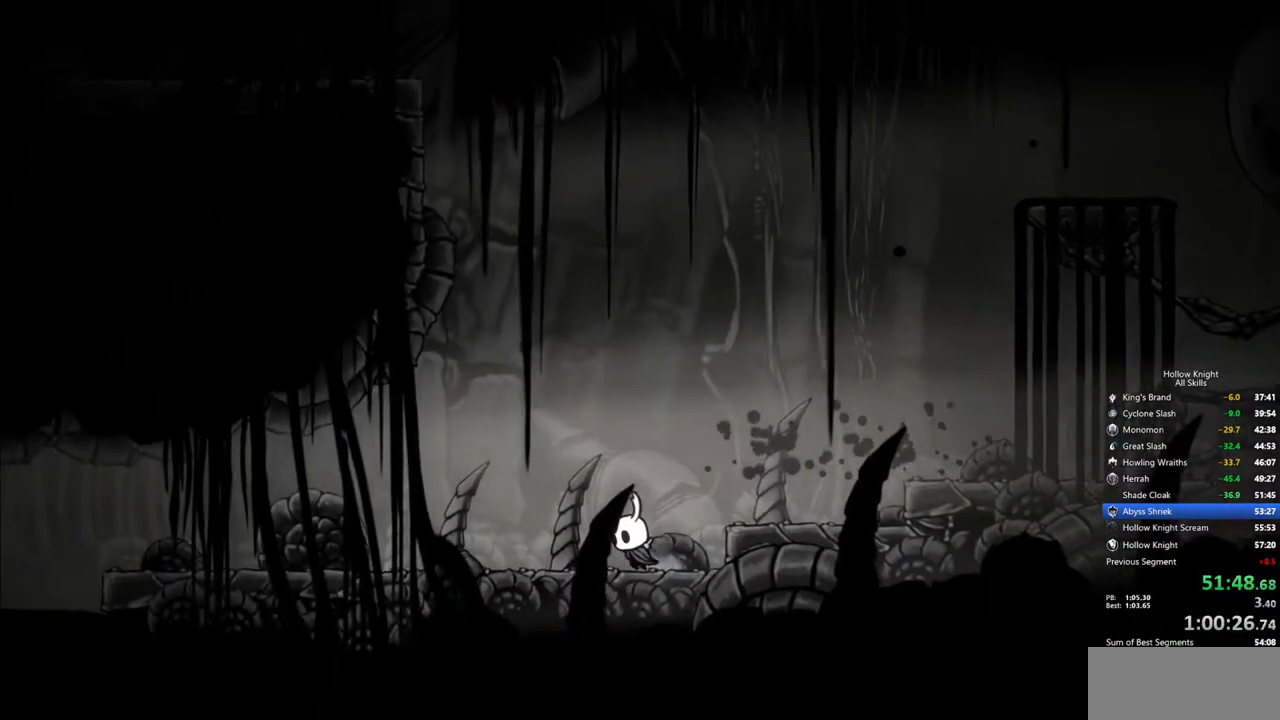
{"keys": ["left"], "events": [[84, "dash", "down"], [234, "dash", "up"]]}
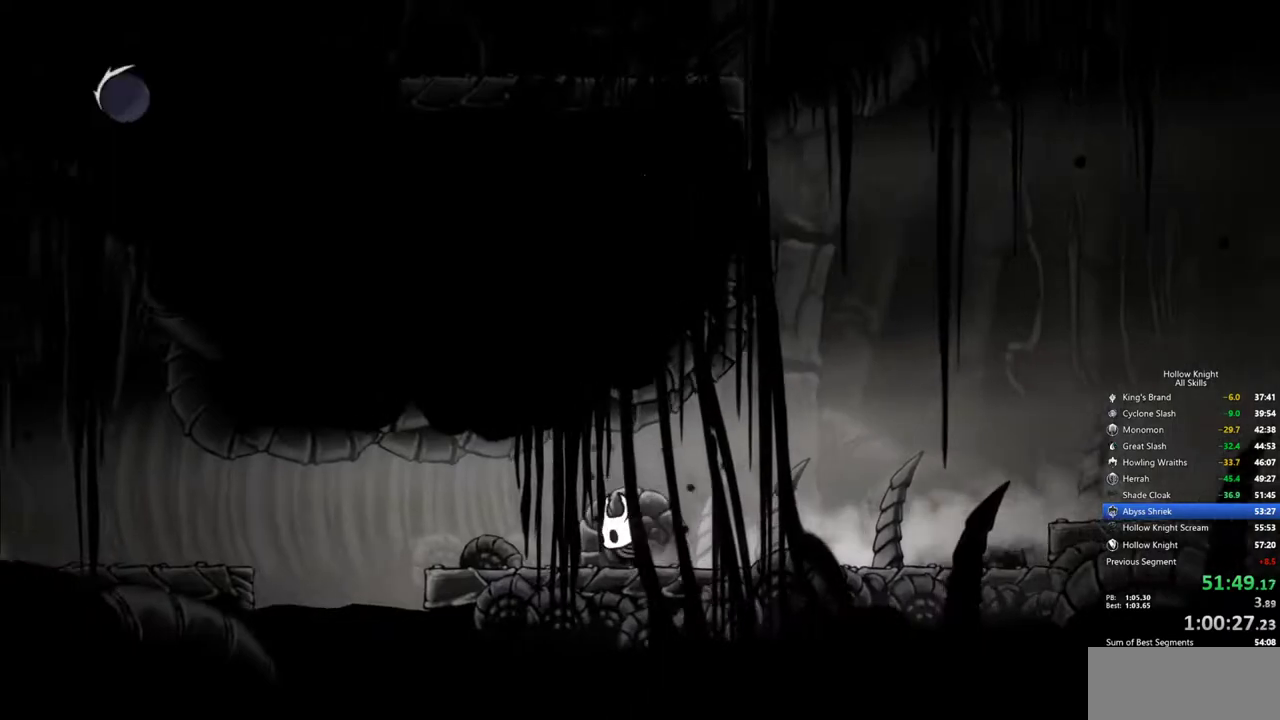
{"keys": [], "events": [[484, "left", "up"]]}
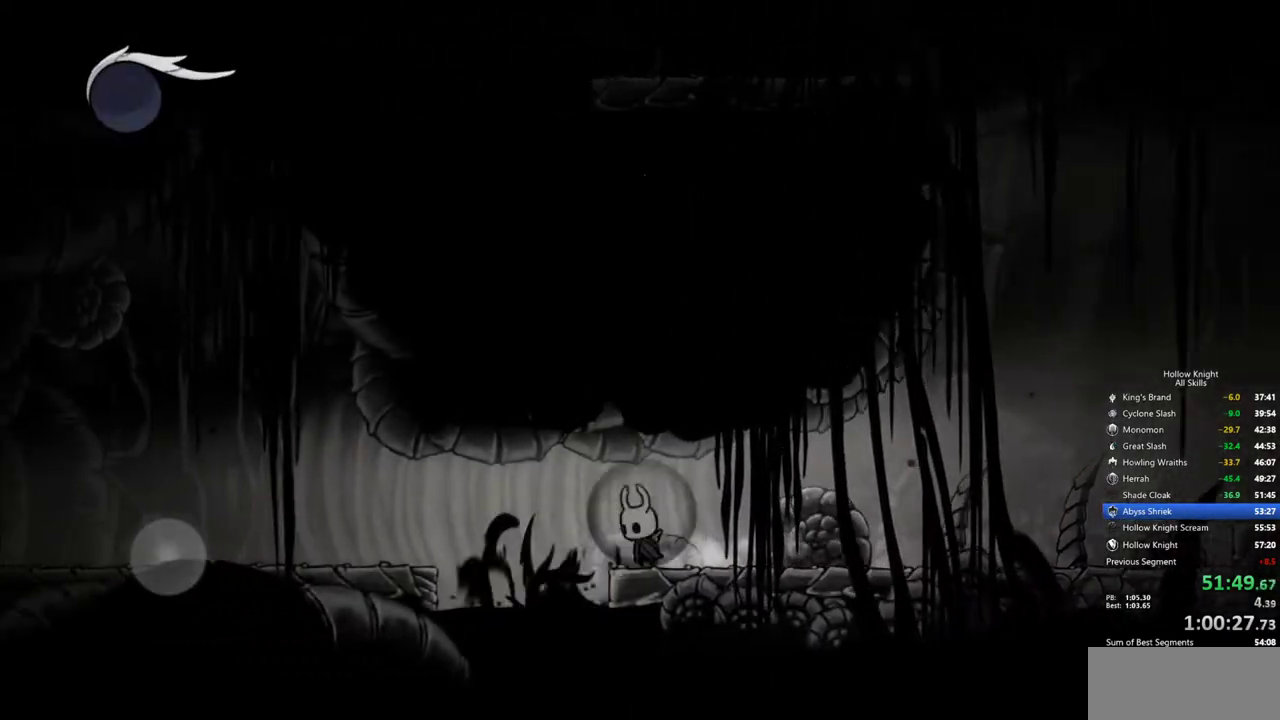
{"keys": ["left"], "events": [[267, "left", "down"], [317, "dash", "down"], [400, "dash", "up"]]}
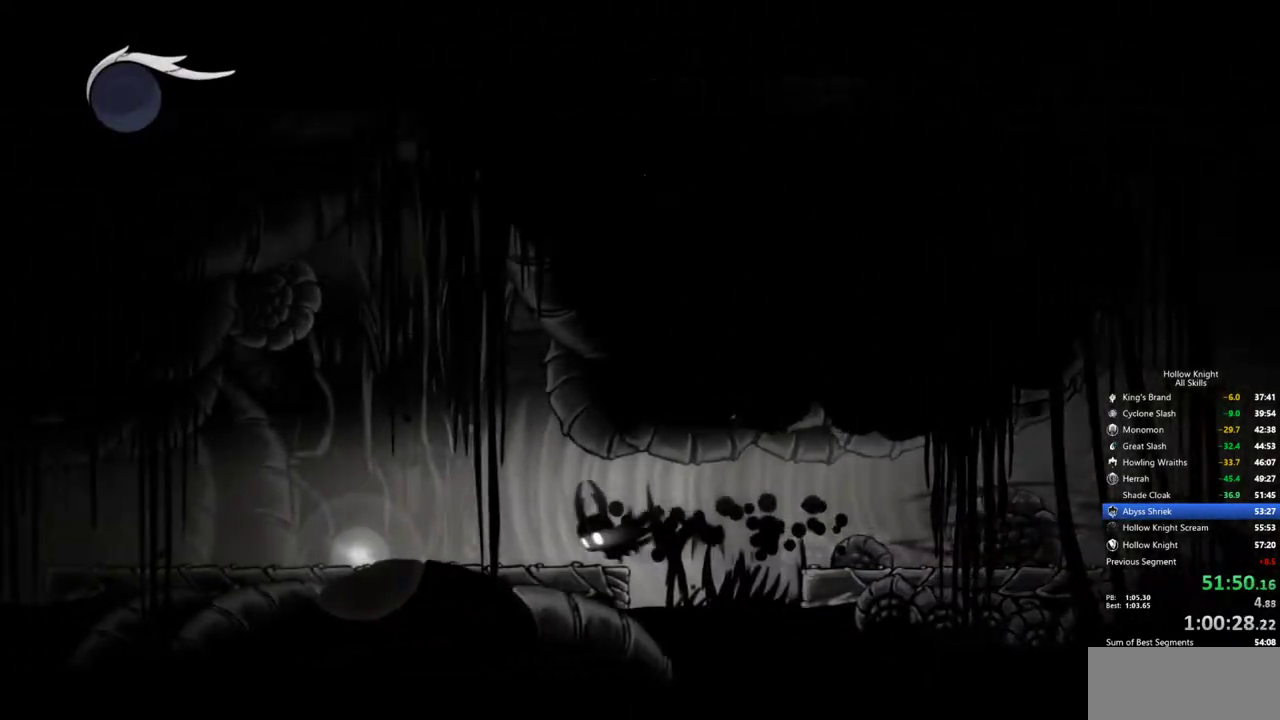
{"keys": ["dash", "left"], "events": [[367, "dash", "down"]]}
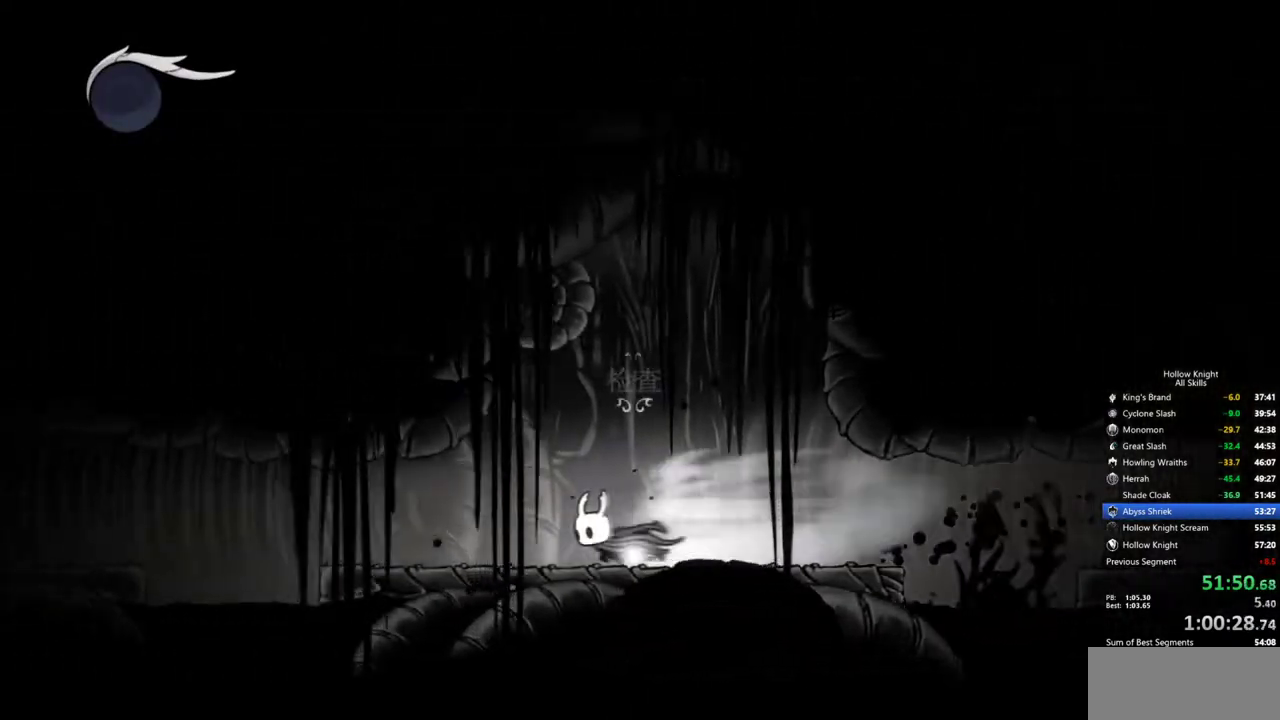
{"keys": [], "events": [[17, "dash", "up"], [484, "left", "up"]]}
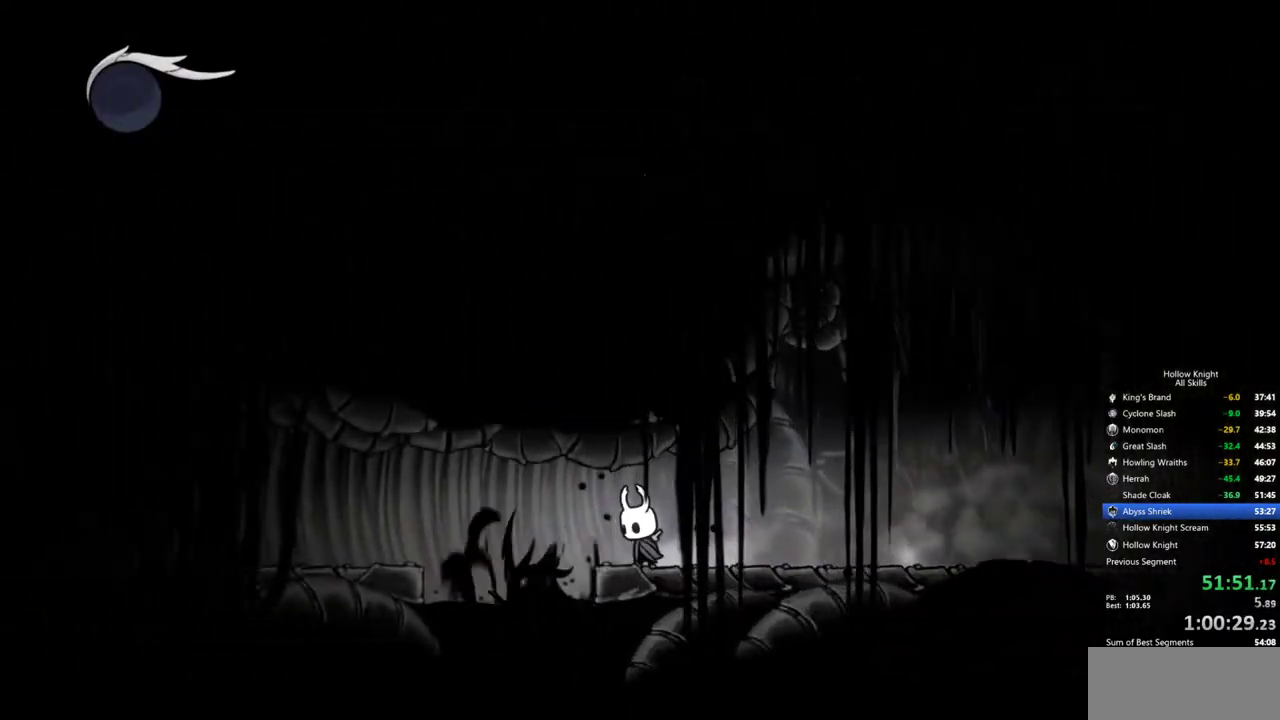
{"keys": ["dash", "left"], "events": [[400, "left", "down"], [450, "dash", "down"]]}
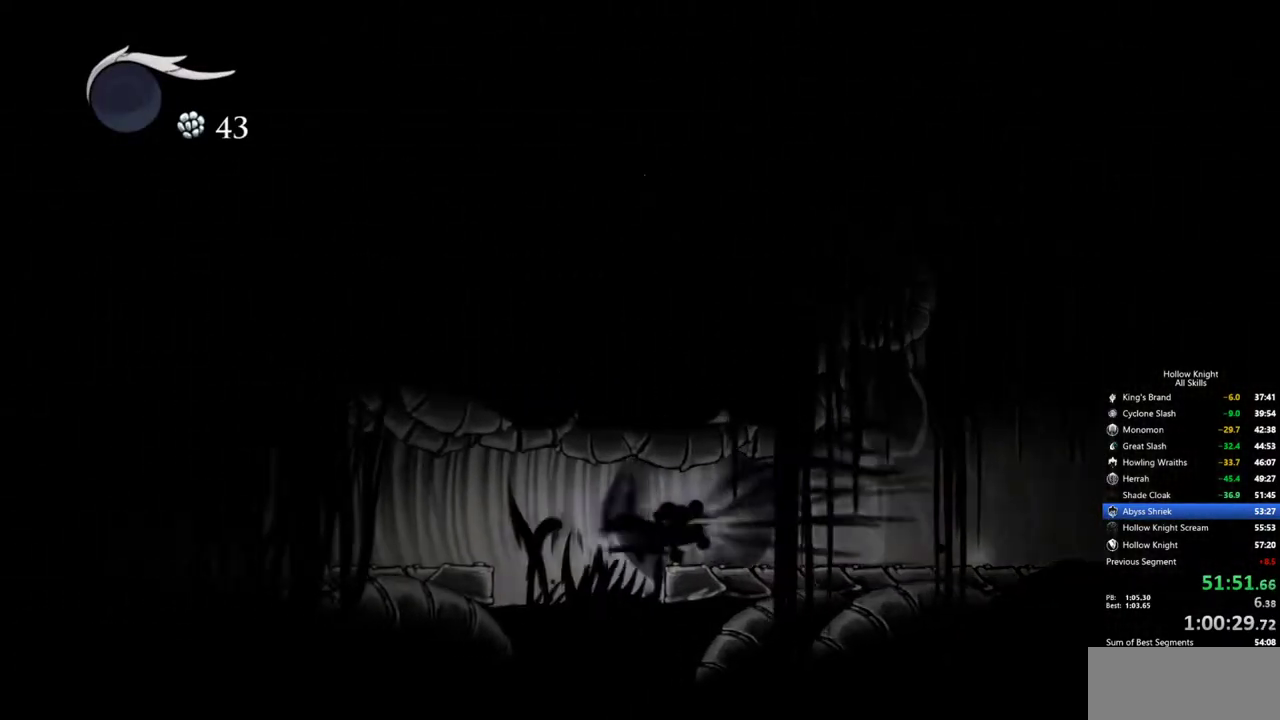
{"keys": ["left"], "events": [[84, "dash", "up"]]}
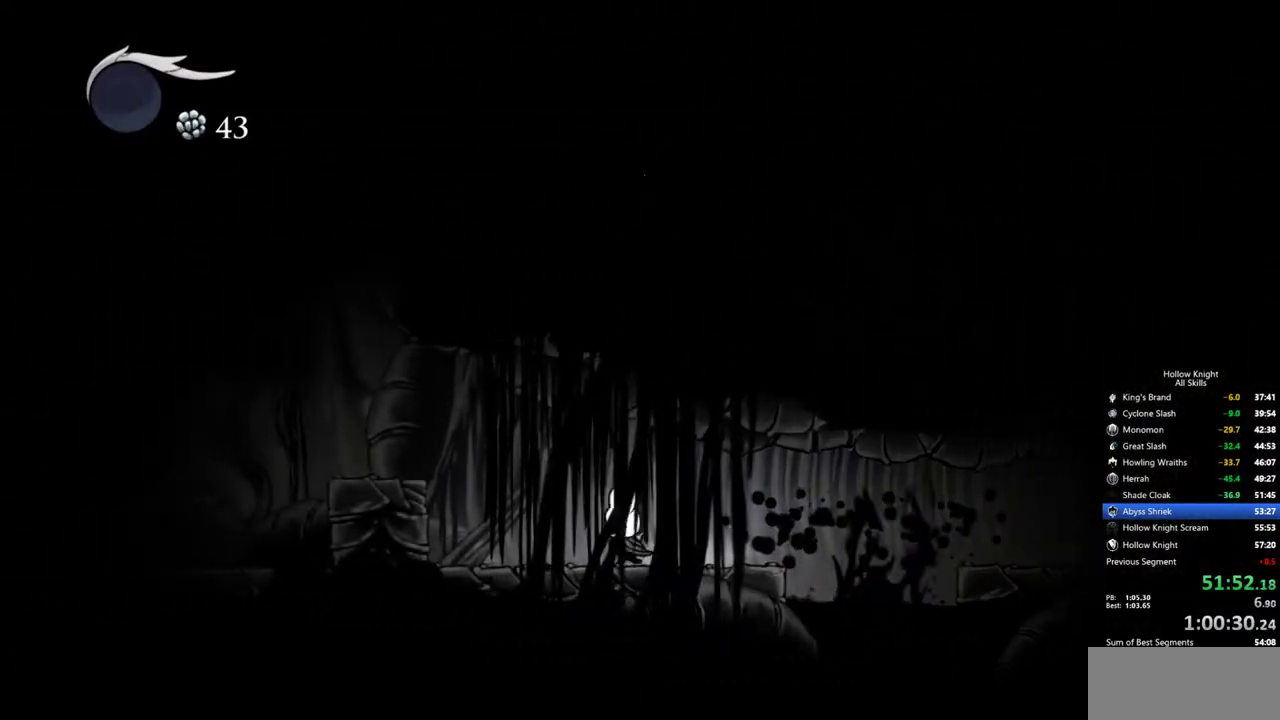
{"keys": ["dash", "left"], "events": [[150, "jump", "down"], [334, "jump", "up"], [434, "dash", "down"]]}
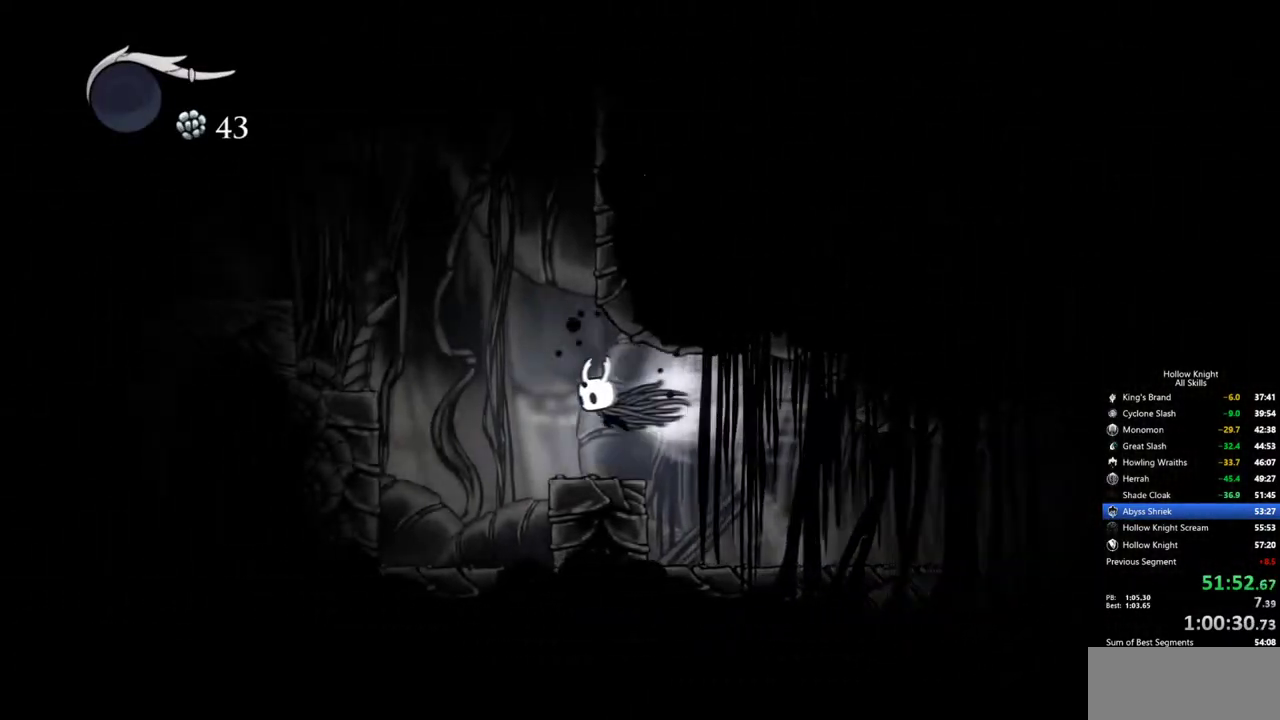
{"keys": ["jump", "left"], "events": [[117, "dash", "up"], [217, "jump", "down"]]}
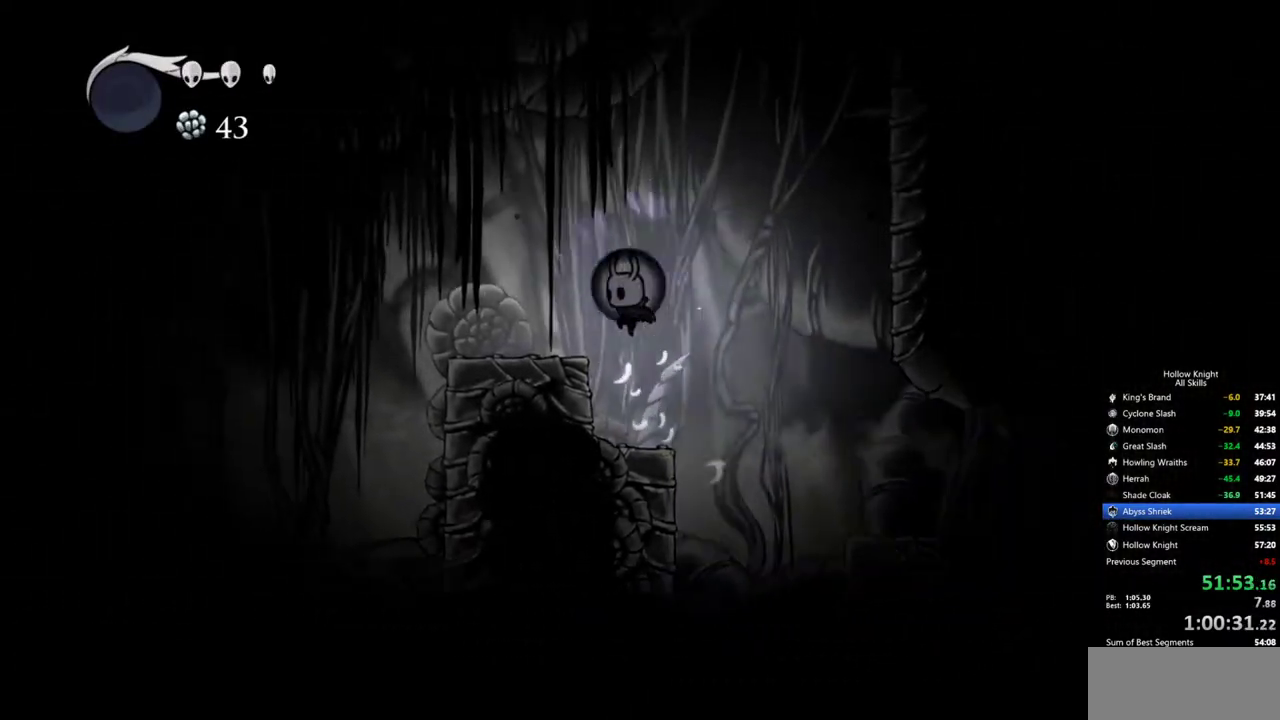
{"keys": ["left"], "events": [[50, "dash", "down"], [100, "jump", "up"], [234, "dash", "up"]]}
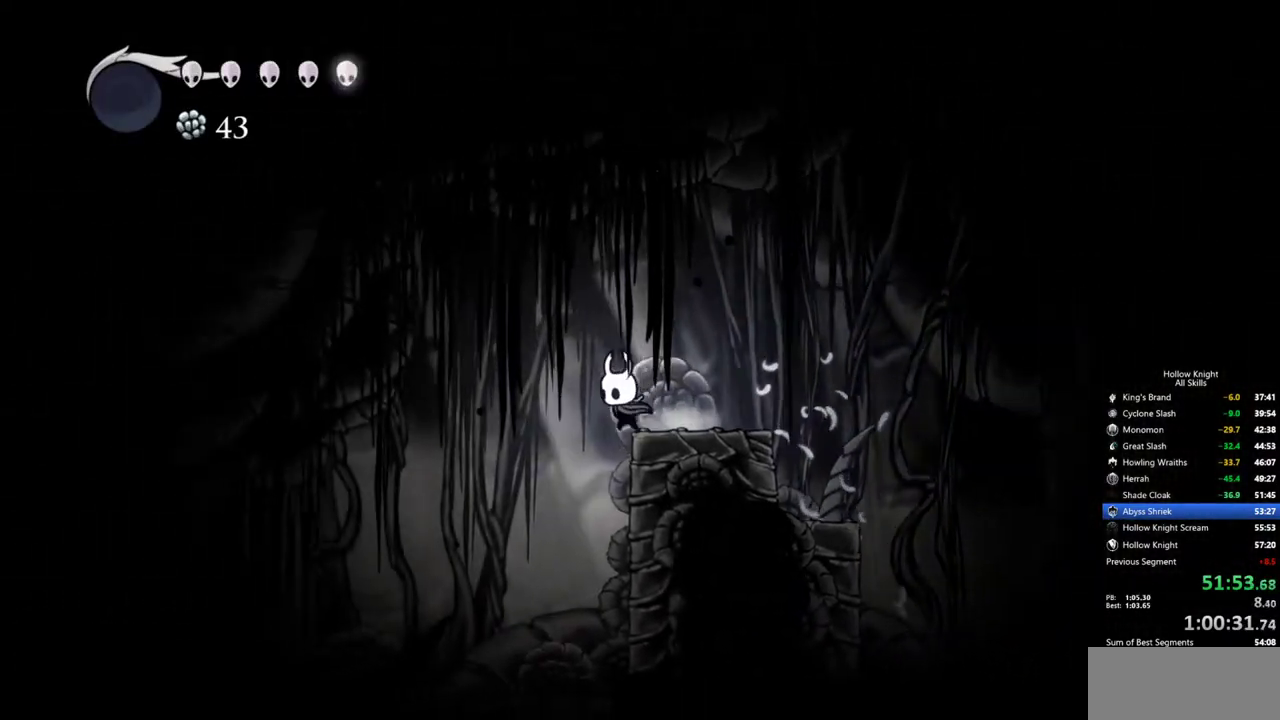
{"keys": ["left"], "events": []}
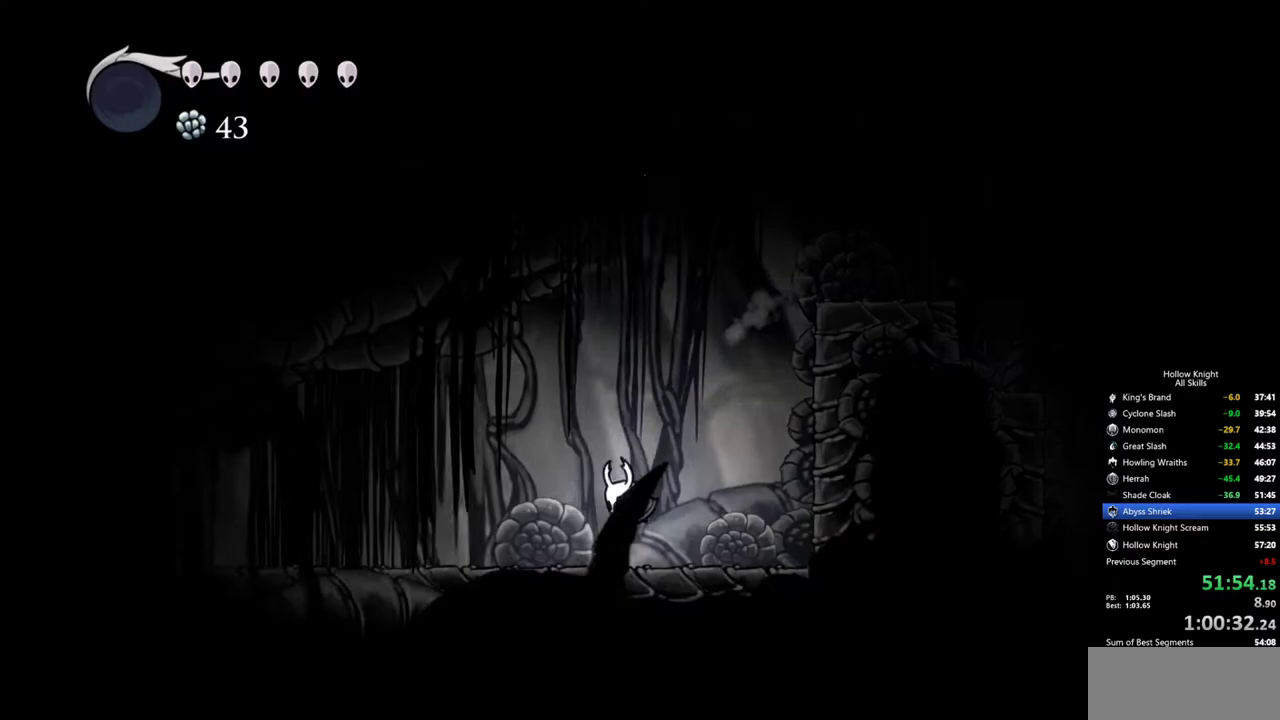
{"keys": ["cdash"], "events": [[67, "left", "up"], [117, "cdash", "down"]]}
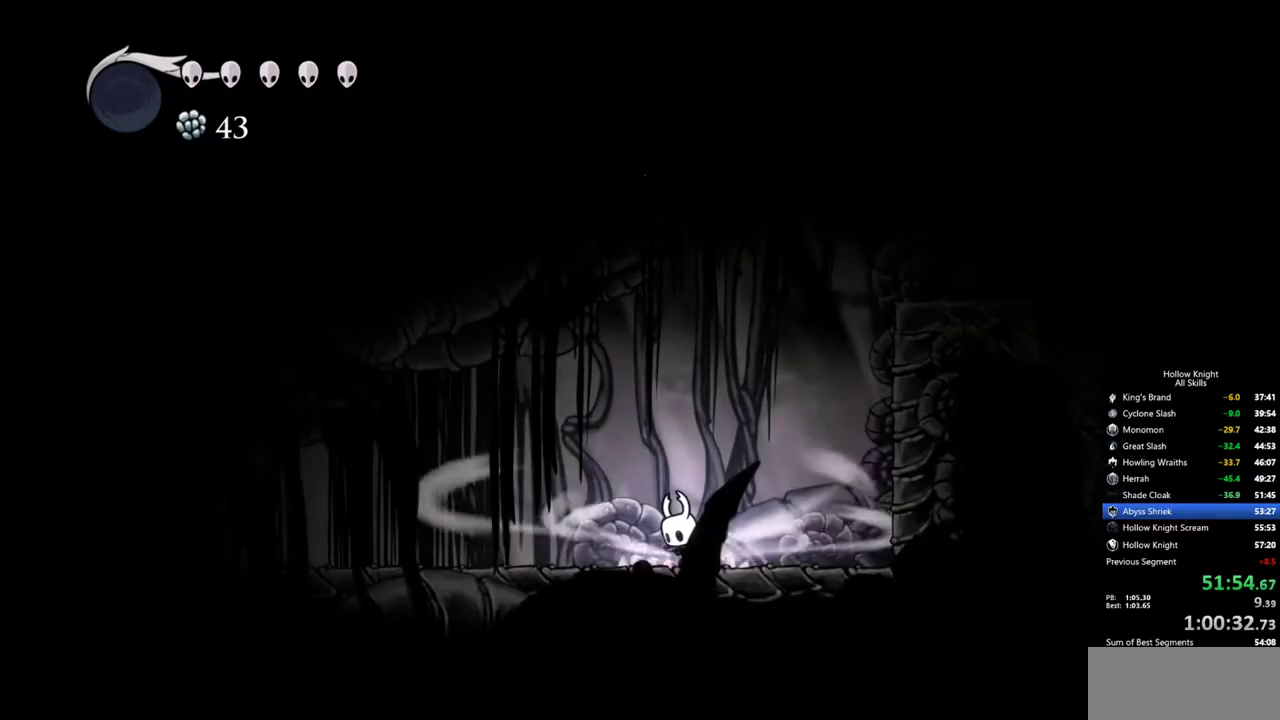
{"keys": ["cdash"], "events": []}
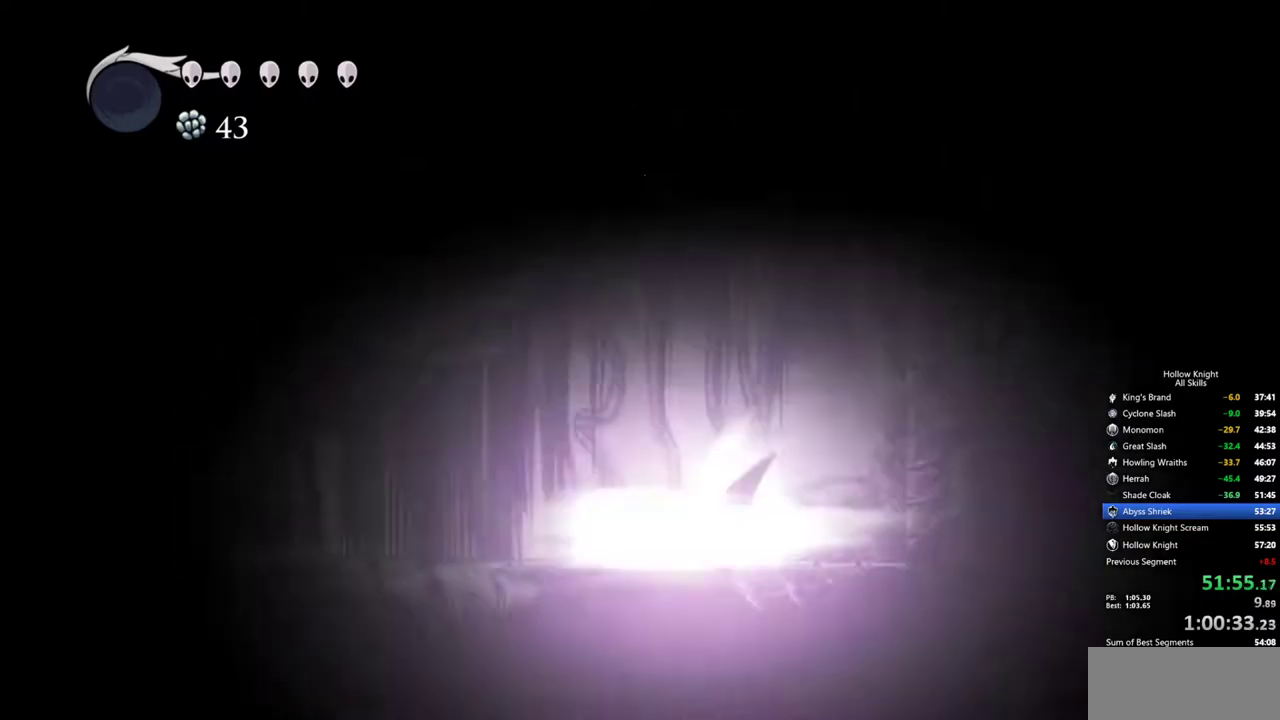
{"keys": [], "events": [[17, "cdash", "up"]]}
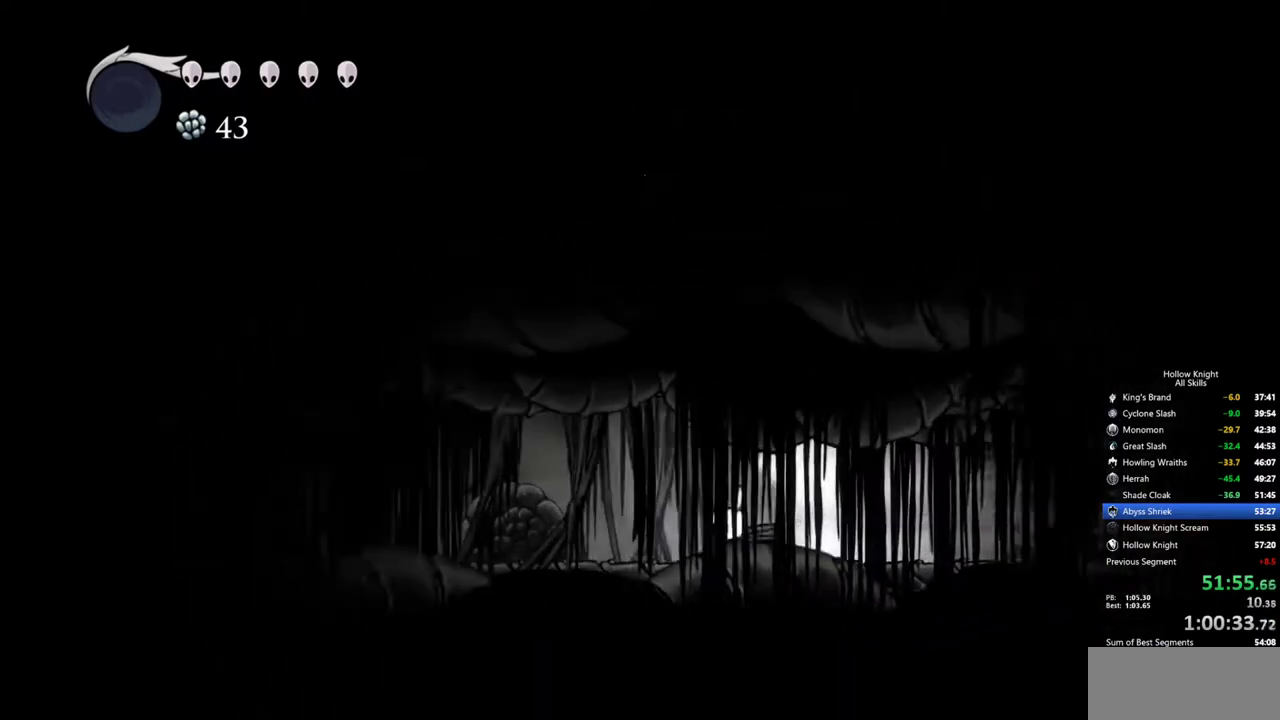
{"keys": [], "events": []}
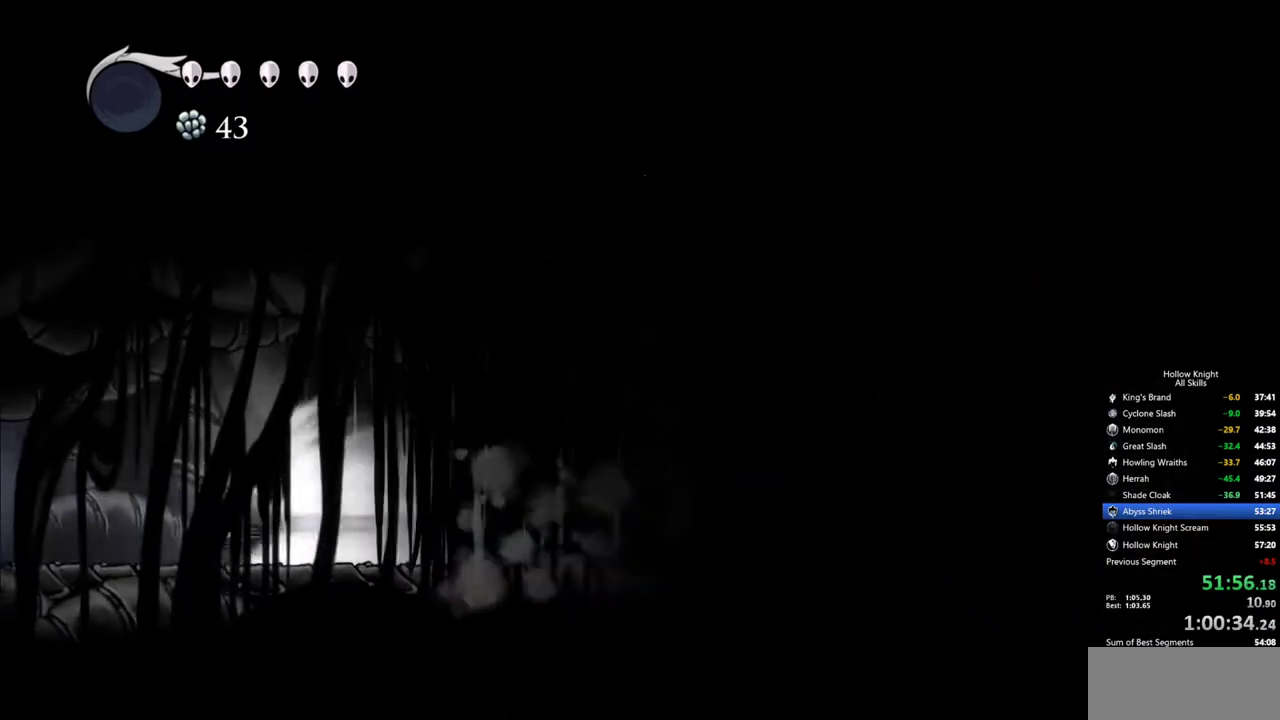
{"keys": [], "events": []}
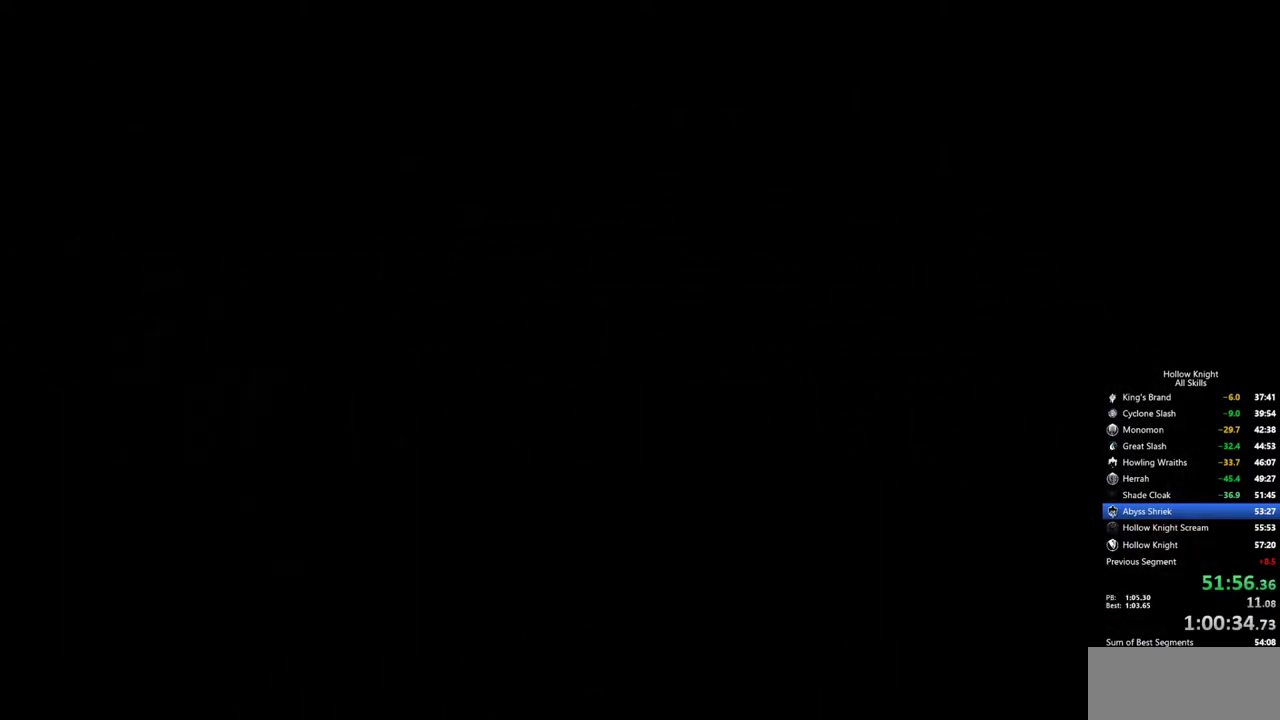
{"keys": [], "events": []}
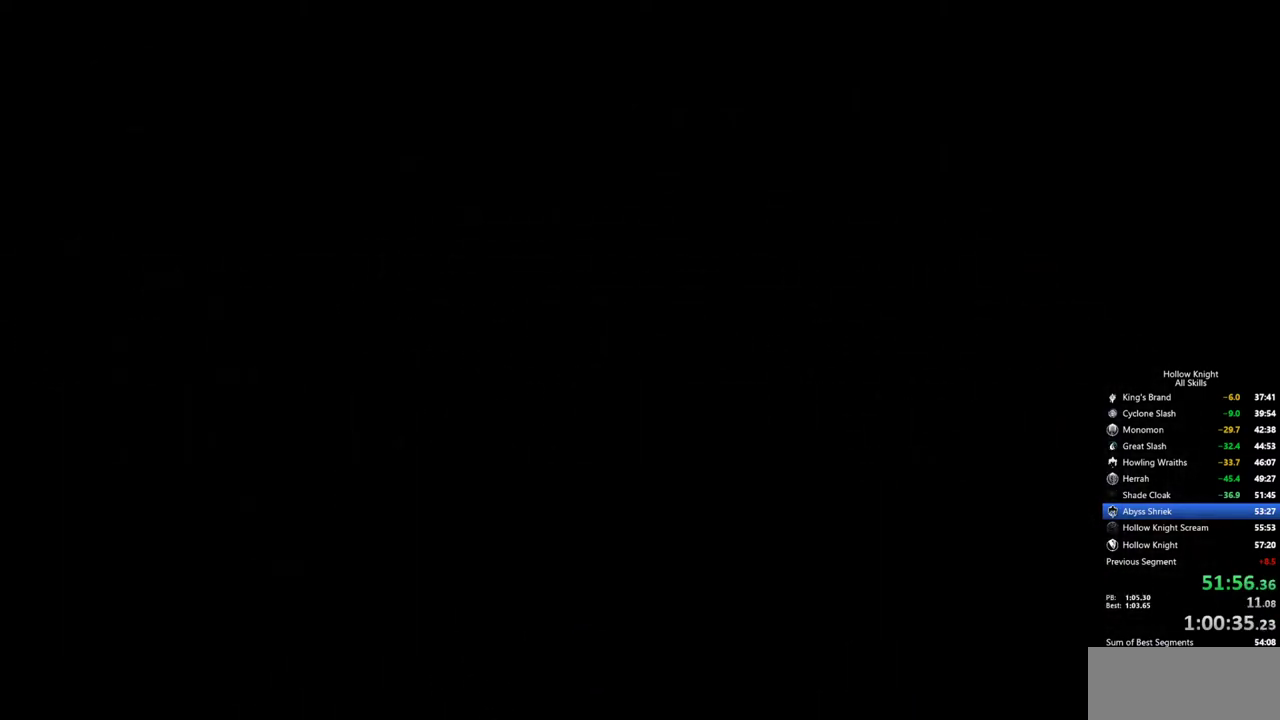
{"keys": [], "events": []}
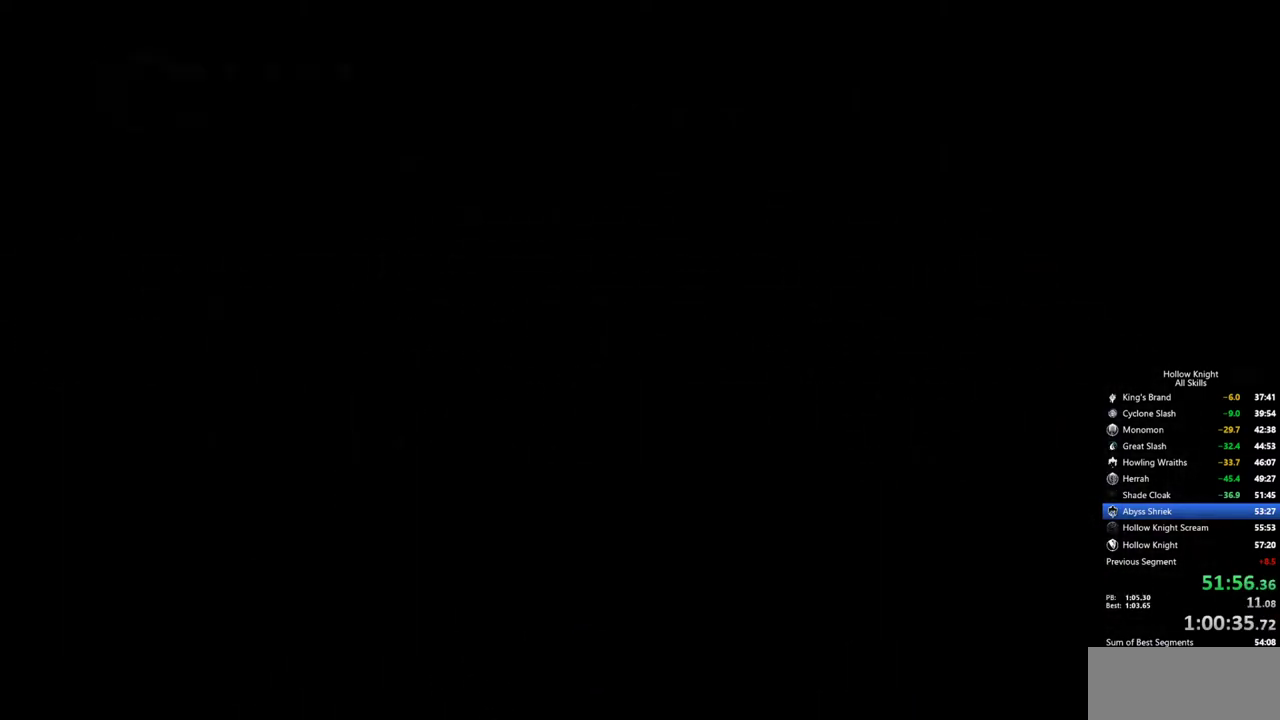
{"keys": [], "events": []}
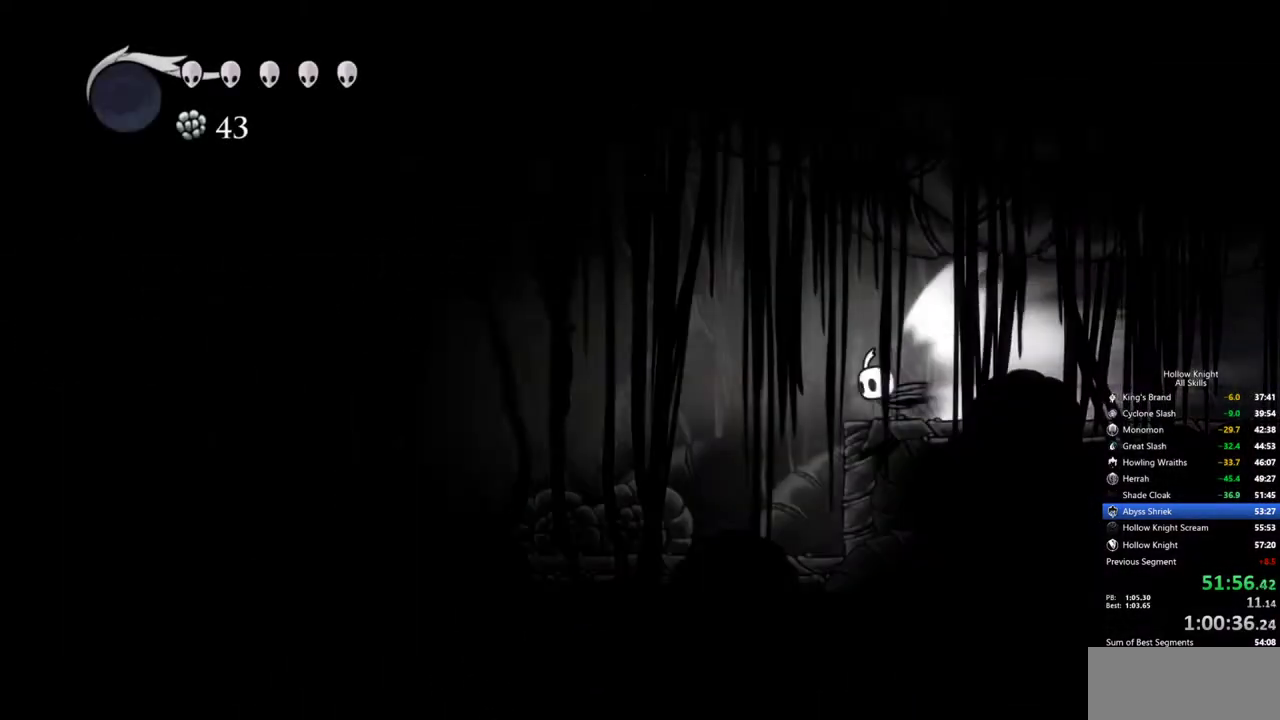
{"keys": [], "events": []}
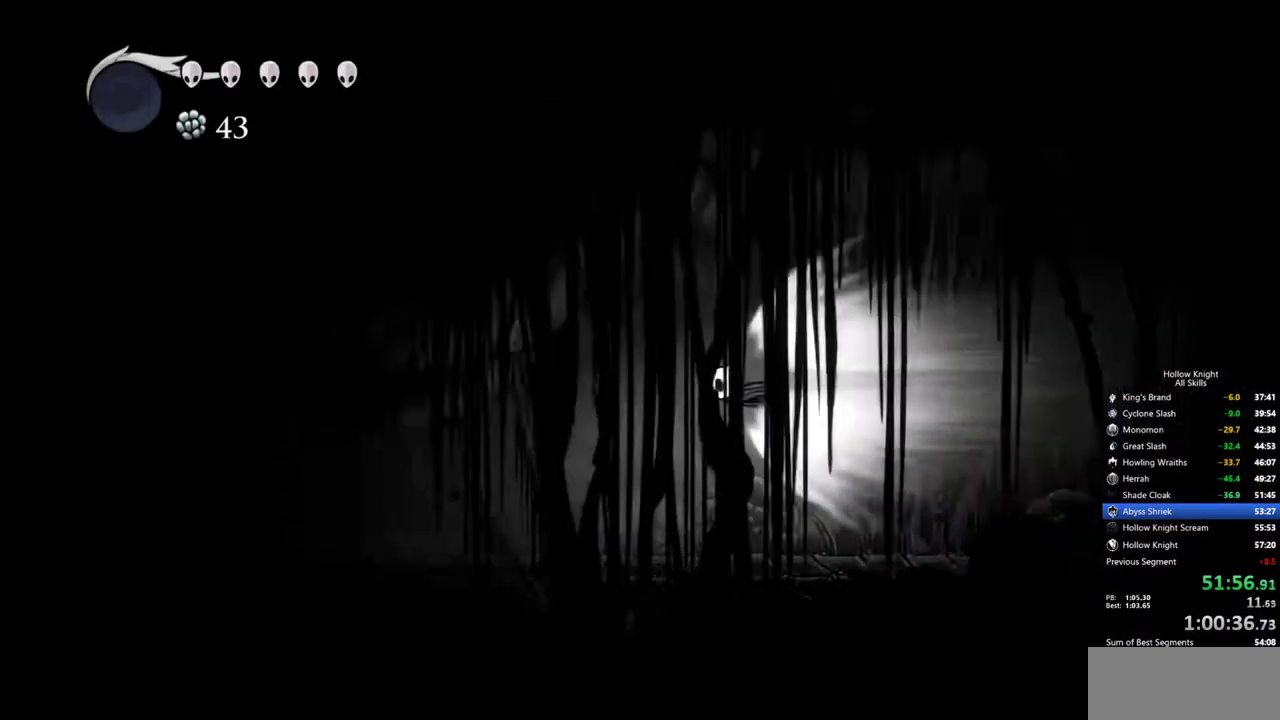
{"keys": [], "events": [[117, "cdash", "down"], [217, "cdash", "up"]]}
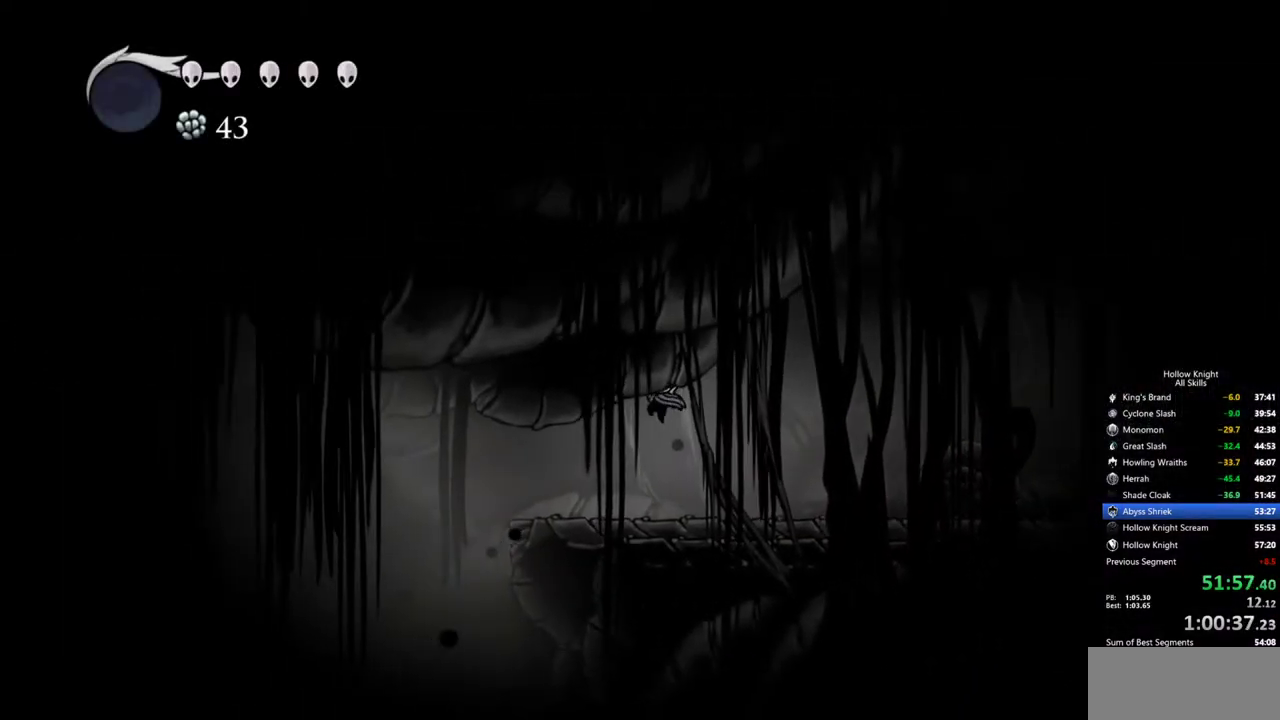
{"keys": [], "events": [[184, "left", "down"], [467, "left", "up"]]}
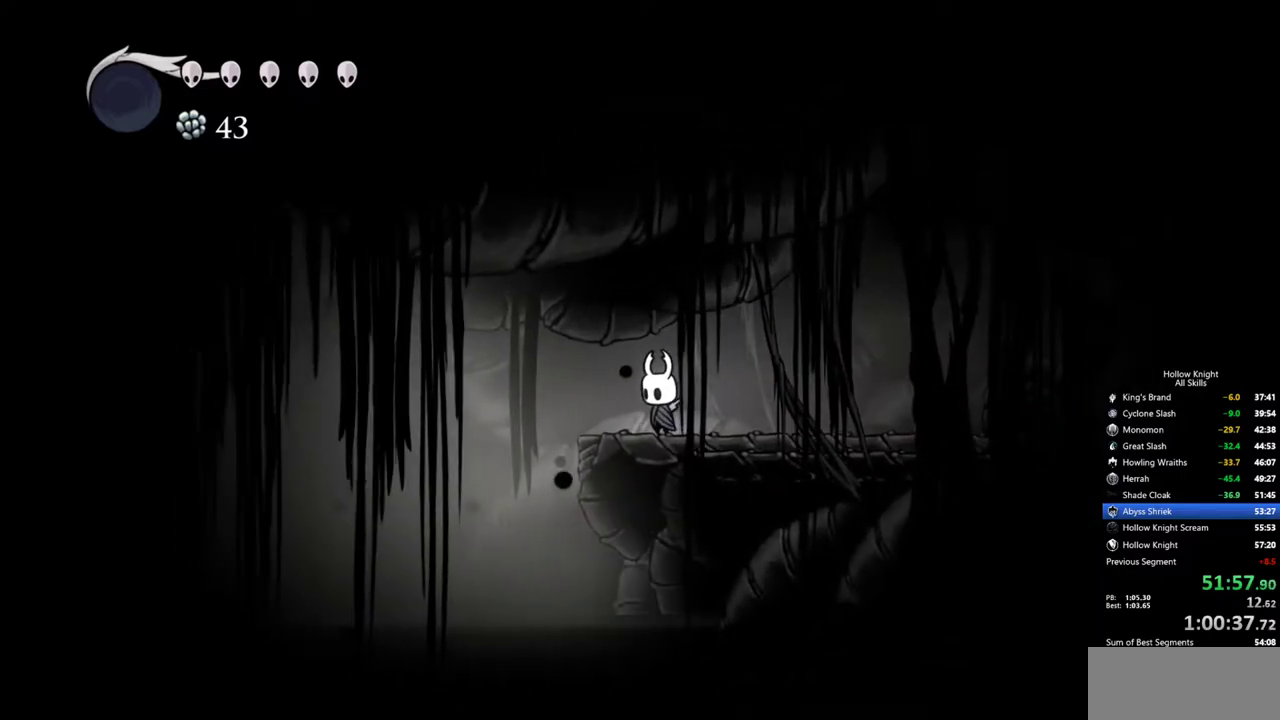
{"keys": ["cdash"], "events": [[17, "cdash", "down"]]}
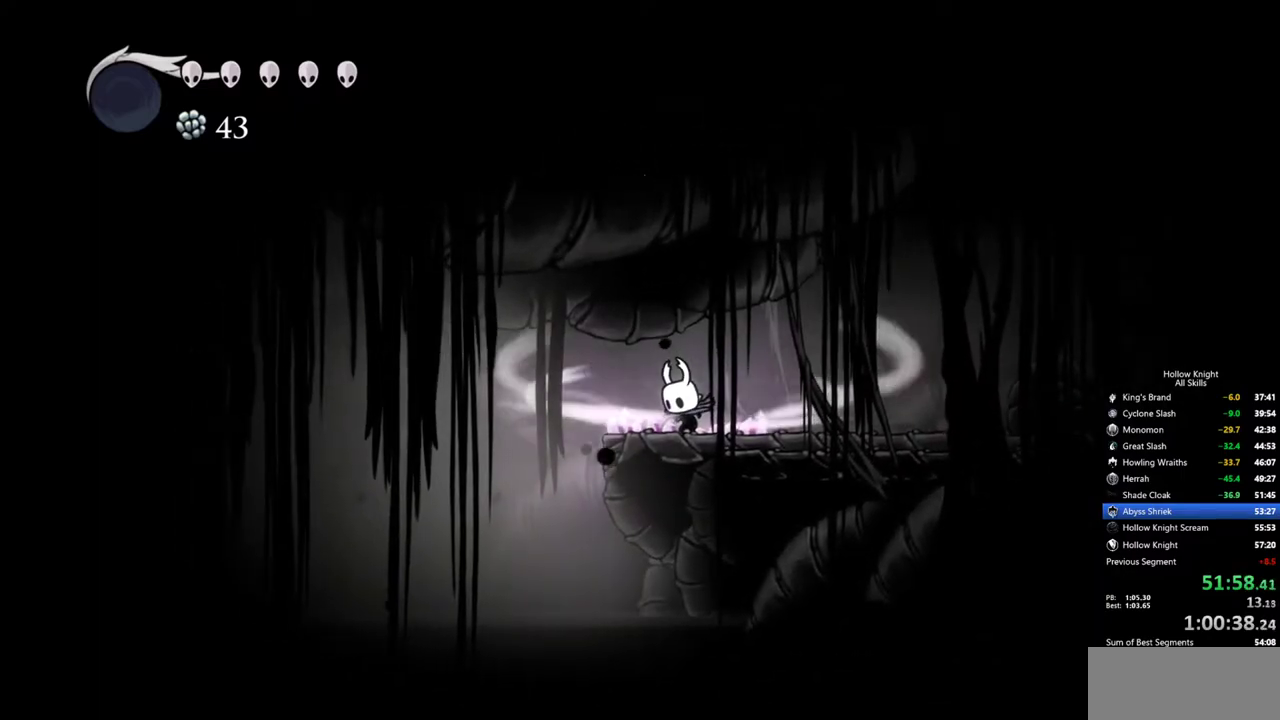
{"keys": [], "events": [[350, "cdash", "up"]]}